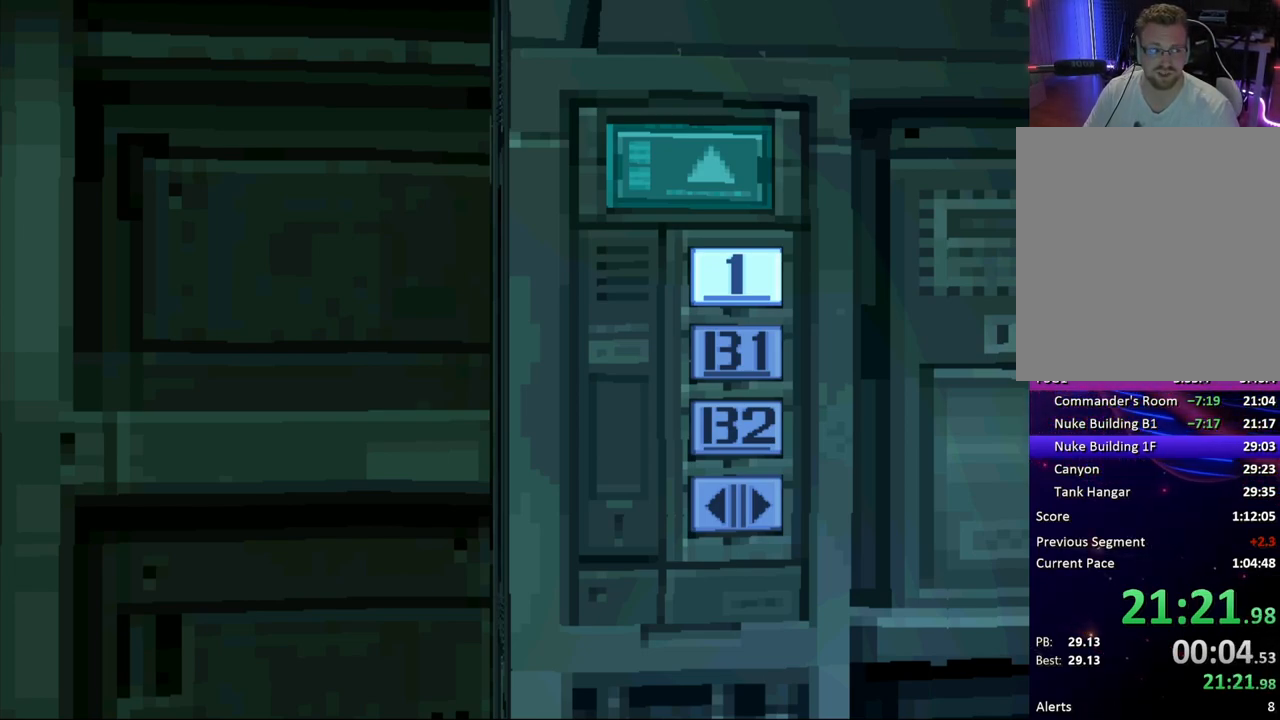
Gameplay with a controller (PlayStation layout); each line is a JSON object with the inputs held at the frame after it. "button_events" lists button changes between this image and that frame as [ms after this image, input, new state], when the widget could be followed in between (sticks are given only as held states). Not read: L3 R3 keyboard_mouse left_stick right_stick.
{"buttons": ["DPAD_DOWN"], "button_events": [[450, "DPAD_DOWN", "down"]]}
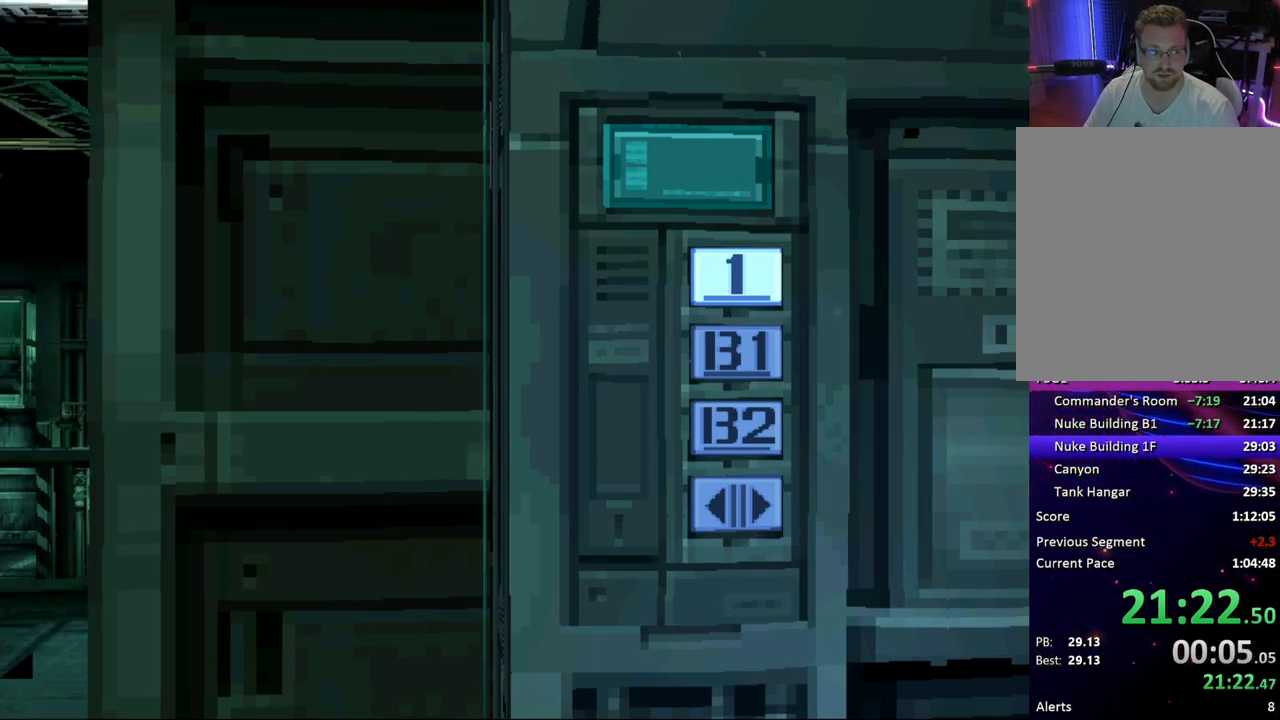
{"buttons": ["DPAD_DOWN"], "button_events": []}
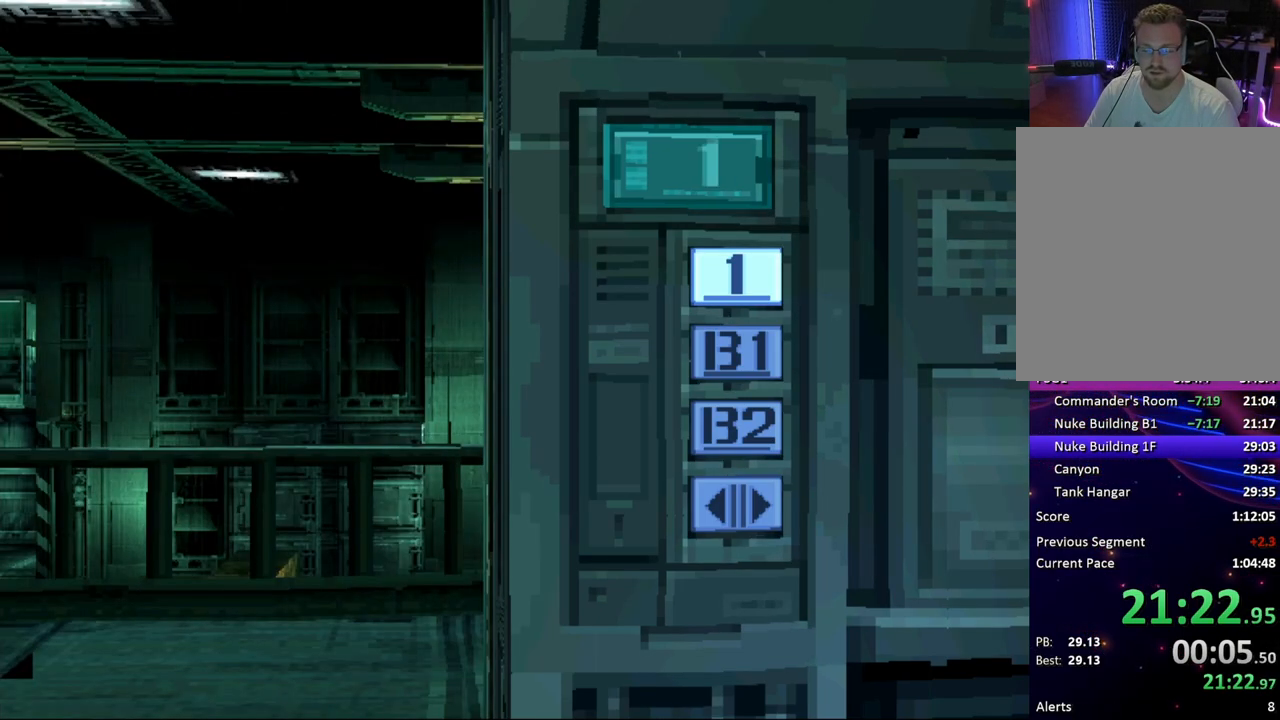
{"buttons": ["DPAD_DOWN"], "button_events": []}
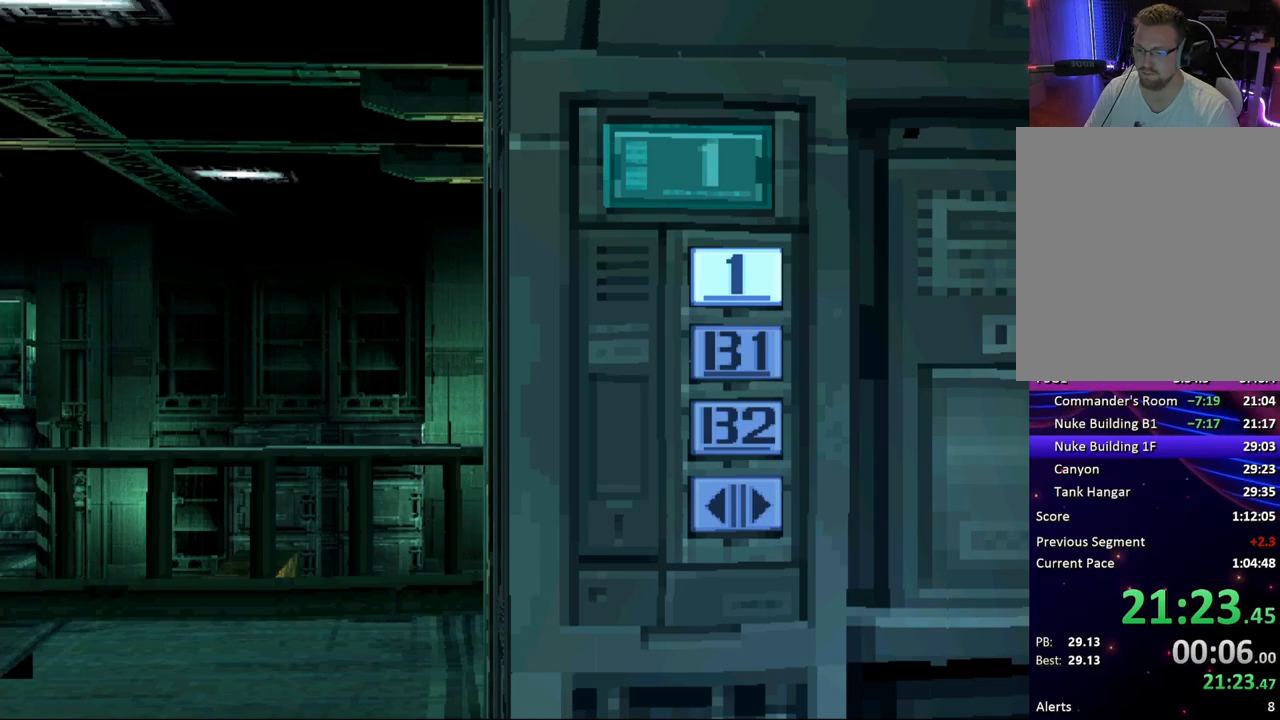
{"buttons": ["DPAD_DOWN"], "button_events": []}
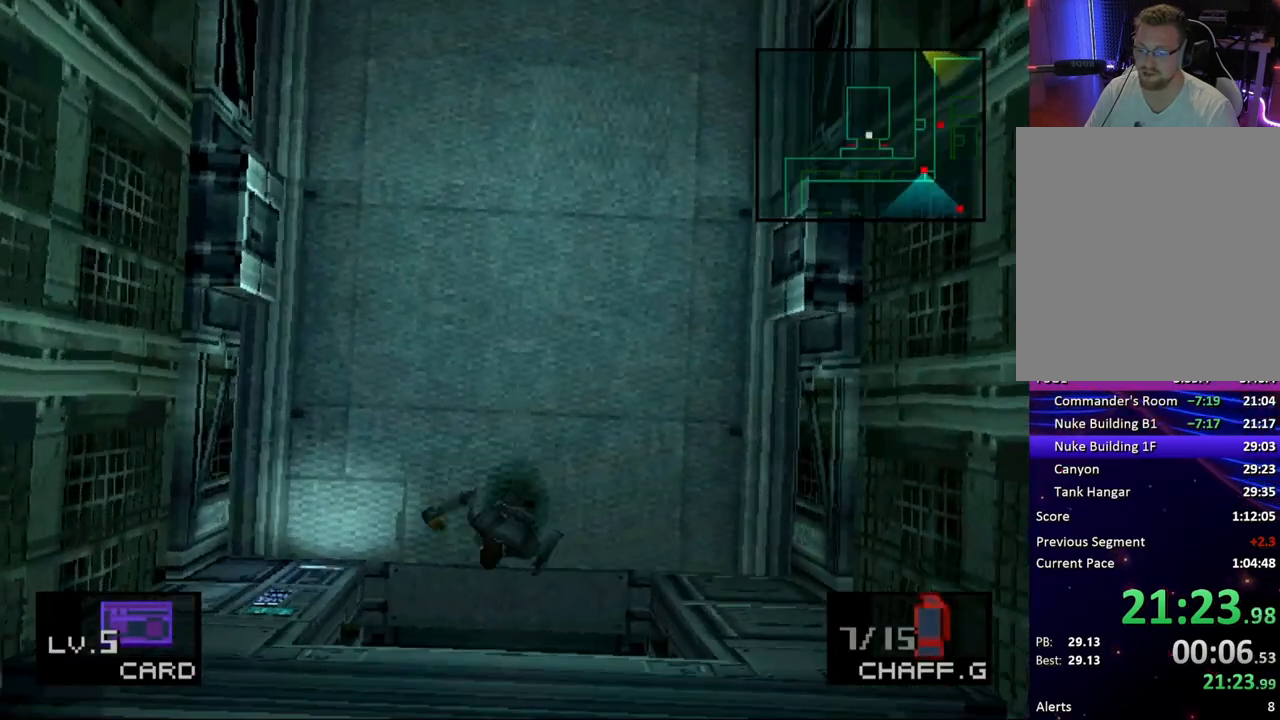
{"buttons": ["DPAD_DOWN", "DPAD_LEFT"], "button_events": [[200, "DPAD_LEFT", "down"]]}
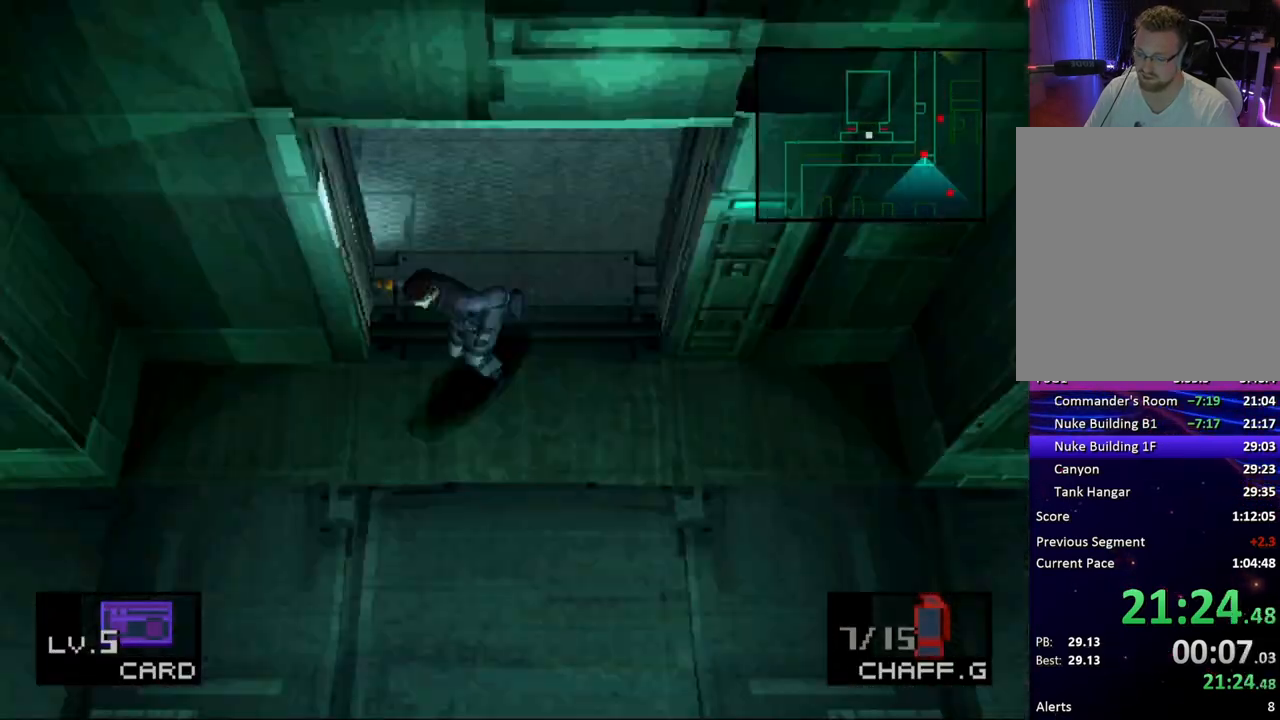
{"buttons": ["DPAD_LEFT"], "button_events": [[233, "DPAD_DOWN", "up"], [383, "DPAD_DOWN", "down"], [483, "DPAD_DOWN", "up"]]}
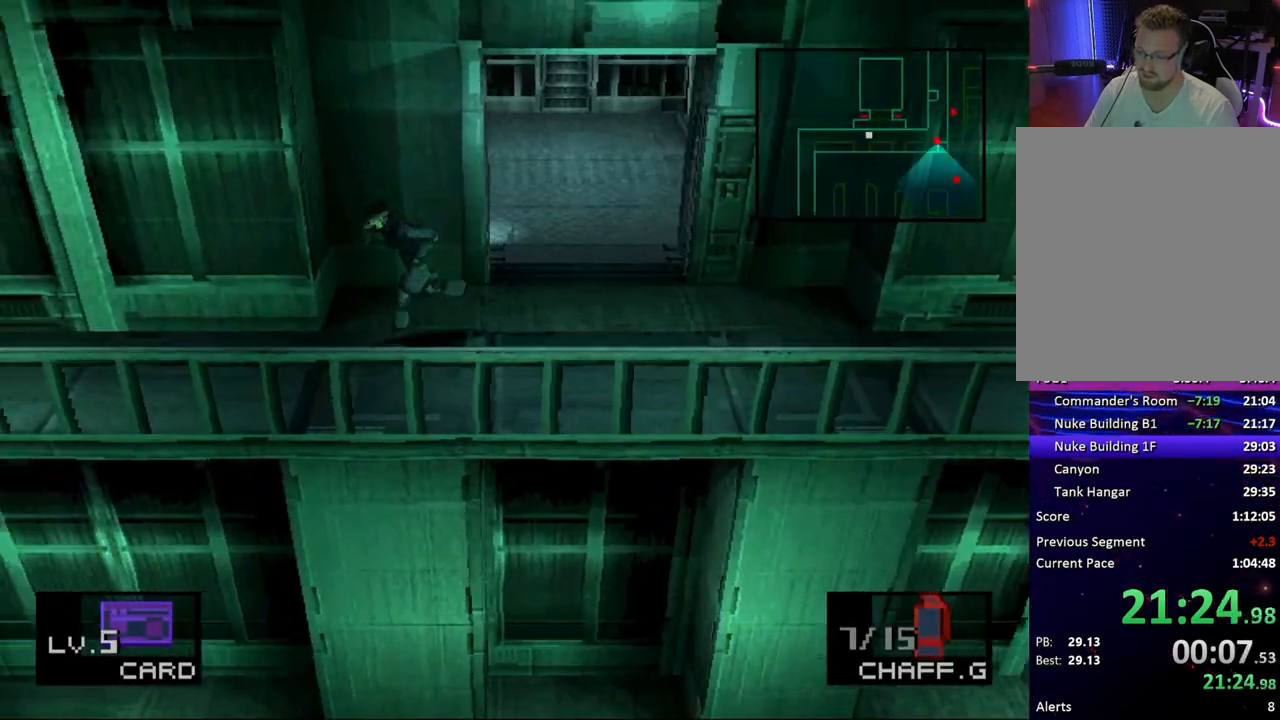
{"buttons": ["DPAD_LEFT"], "button_events": [[83, "DPAD_DOWN", "down"], [183, "DPAD_DOWN", "up"]]}
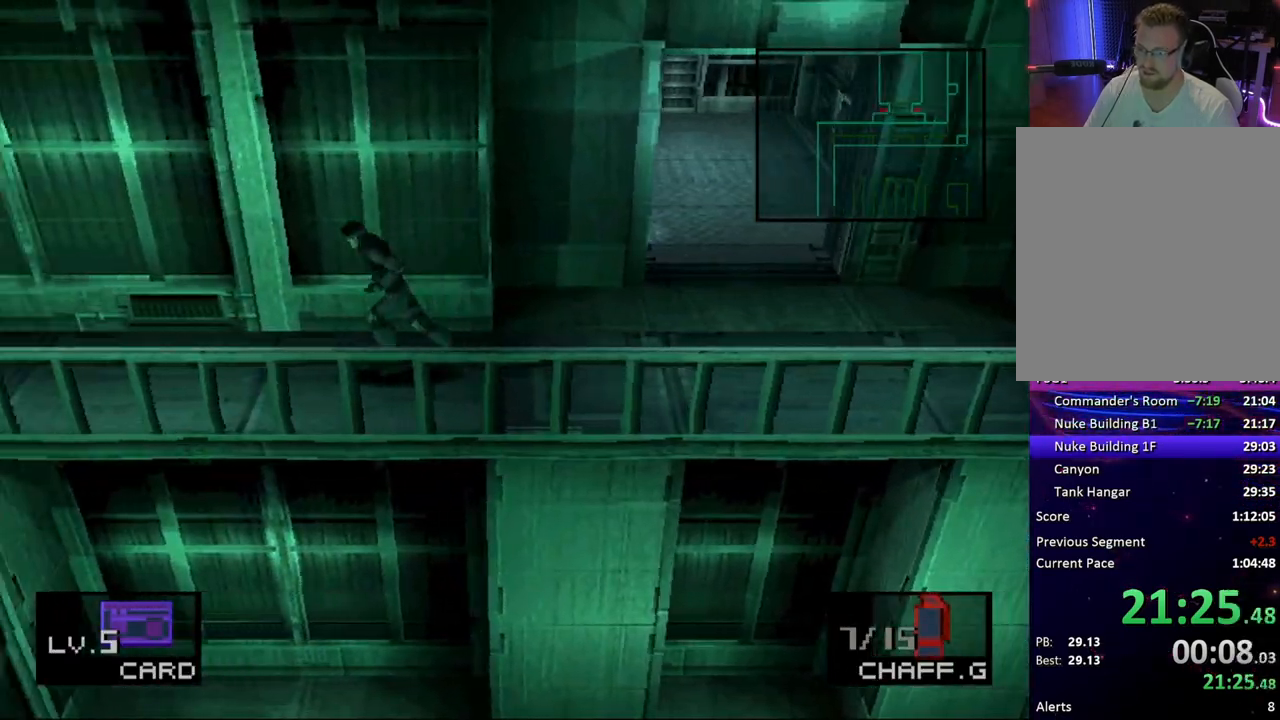
{"buttons": ["DPAD_LEFT"], "button_events": []}
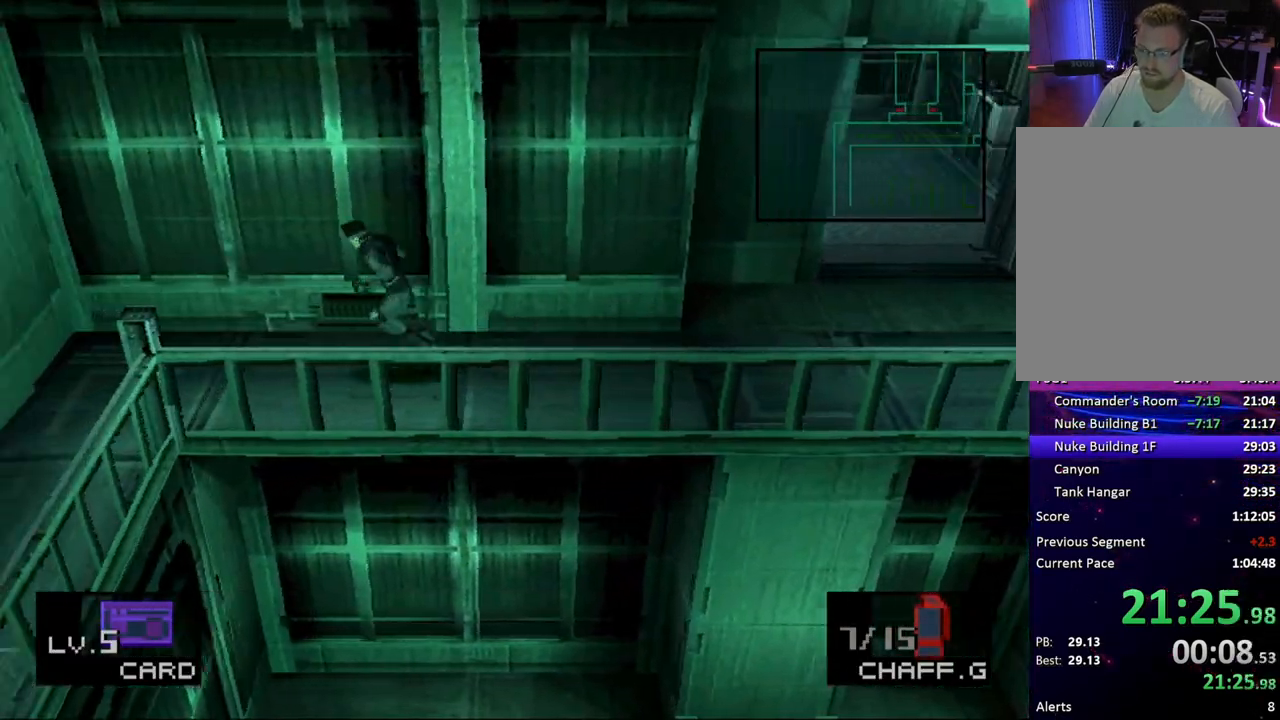
{"buttons": ["DPAD_DOWN"], "button_events": [[117, "DPAD_DOWN", "down"], [217, "DPAD_DOWN", "up"], [367, "DPAD_DOWN", "down"], [500, "DPAD_LEFT", "up"]]}
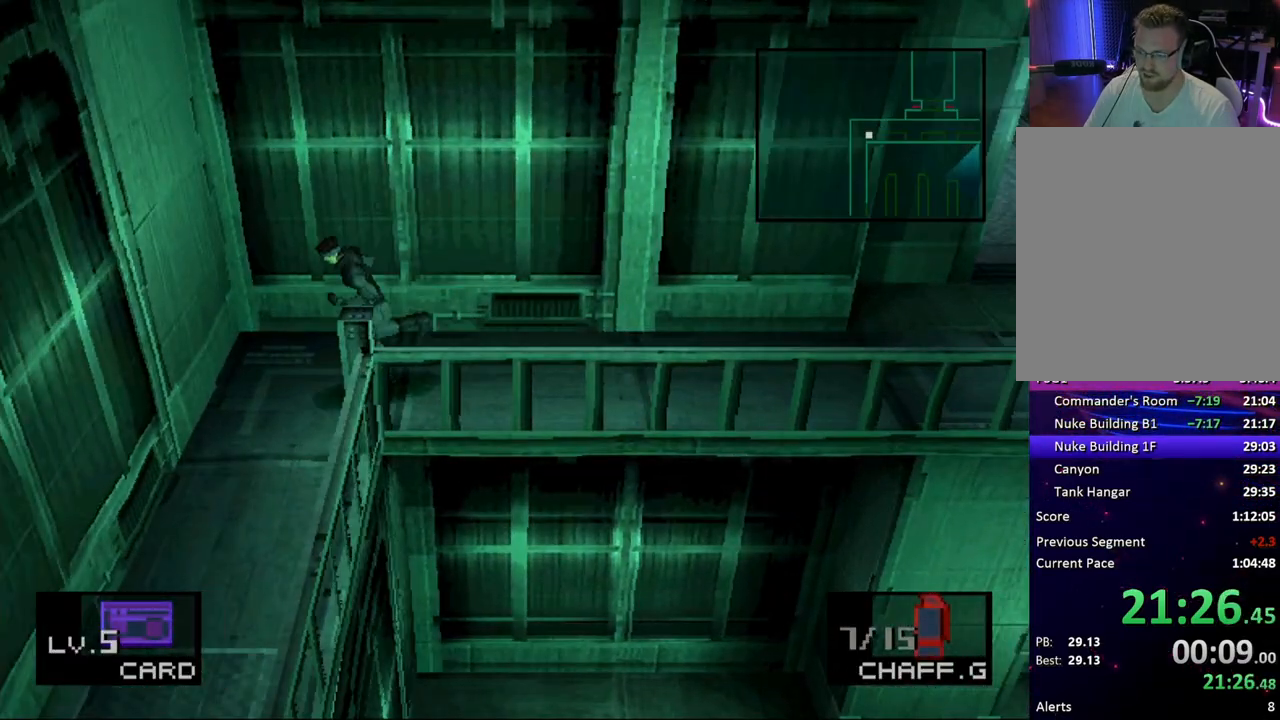
{"buttons": ["DPAD_DOWN"], "button_events": [[317, "DPAD_RIGHT", "down"], [383, "DPAD_RIGHT", "up"]]}
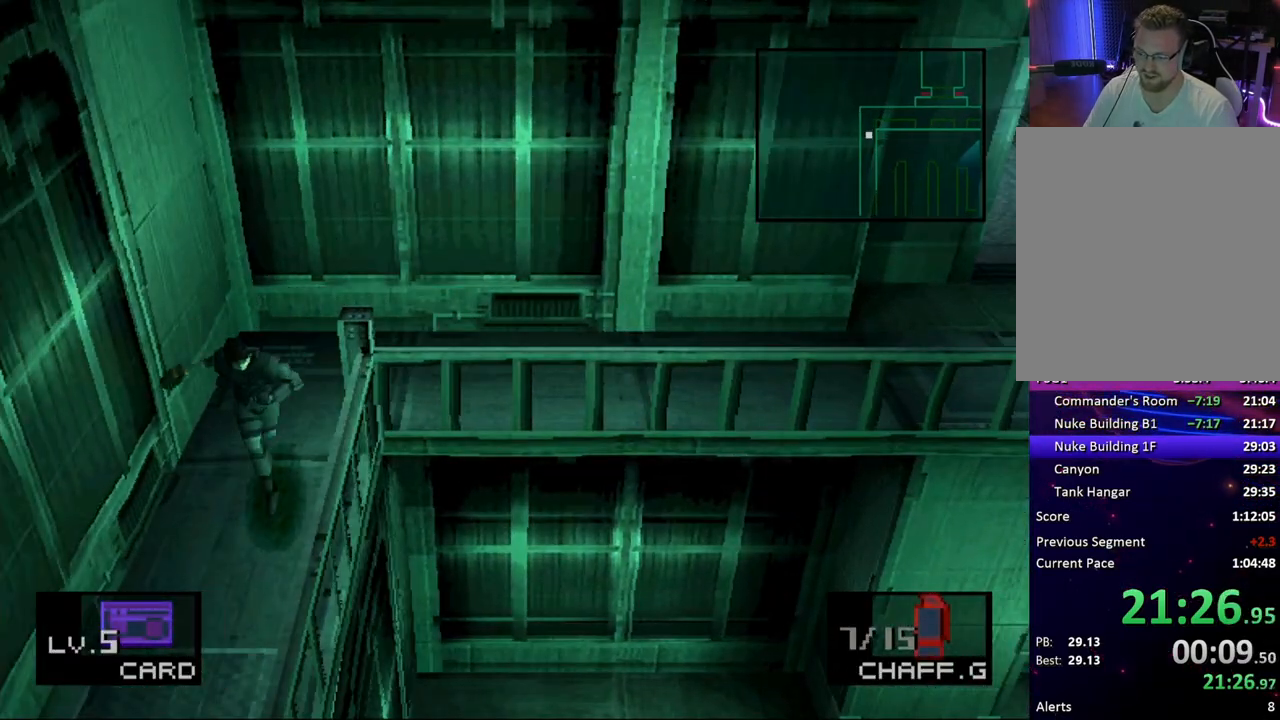
{"buttons": ["DPAD_DOWN"], "button_events": []}
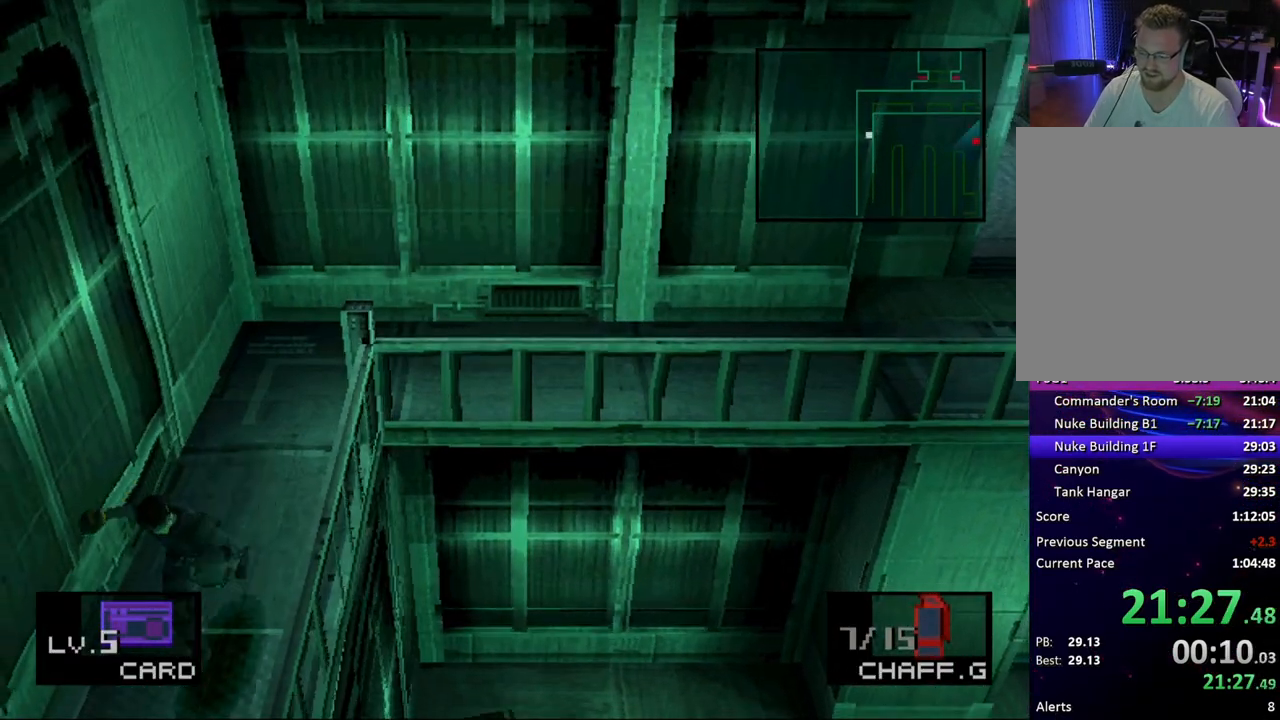
{"buttons": ["DPAD_DOWN"], "button_events": []}
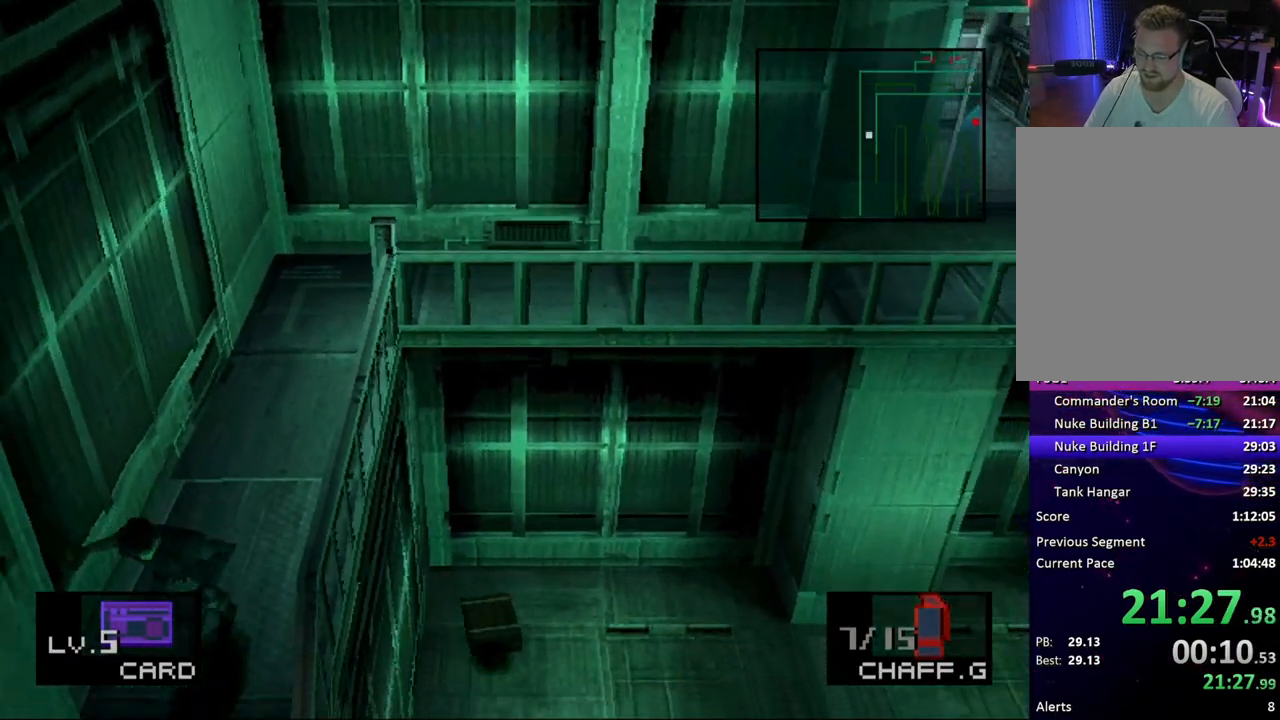
{"buttons": ["DPAD_DOWN"], "button_events": []}
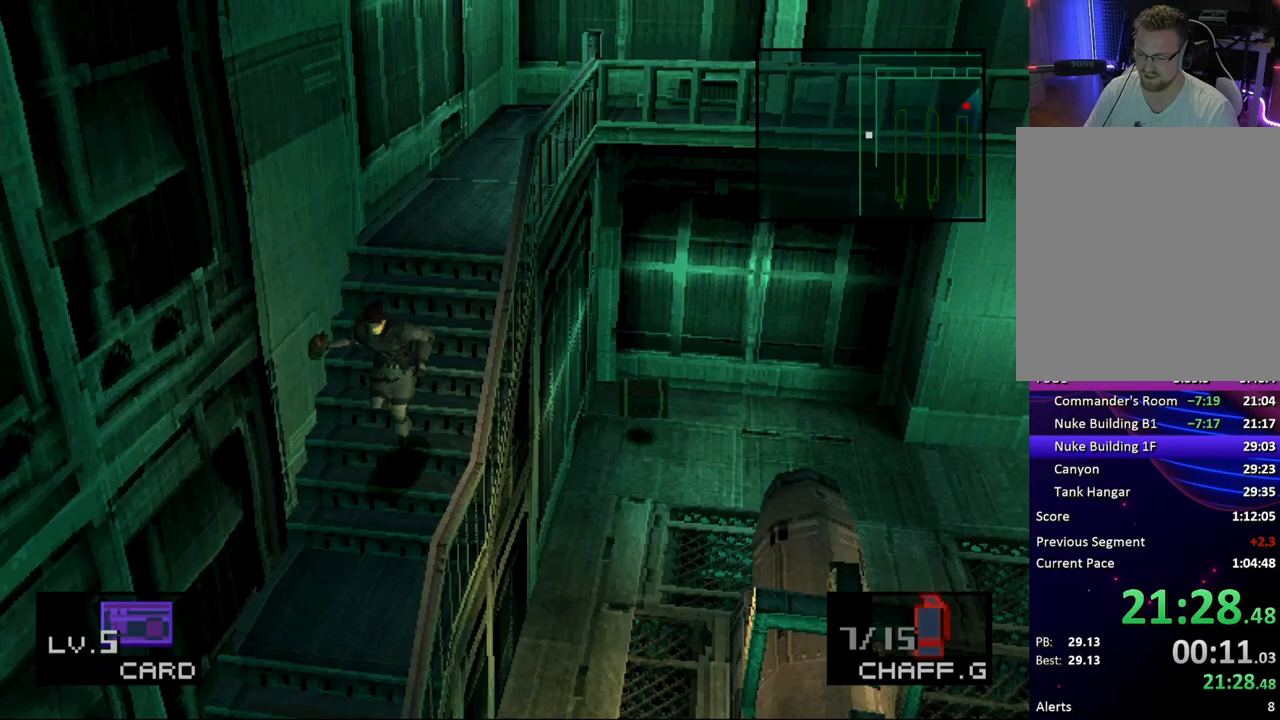
{"buttons": ["DPAD_DOWN"], "button_events": []}
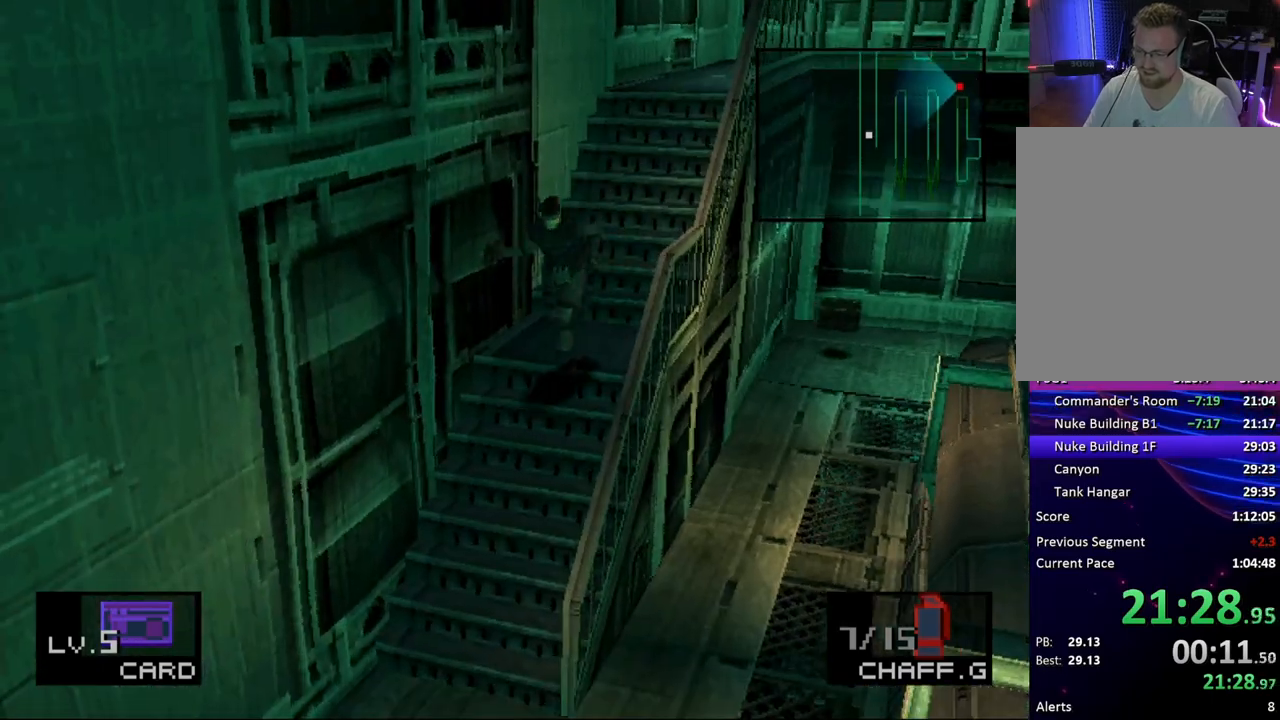
{"buttons": ["DPAD_DOWN"], "button_events": []}
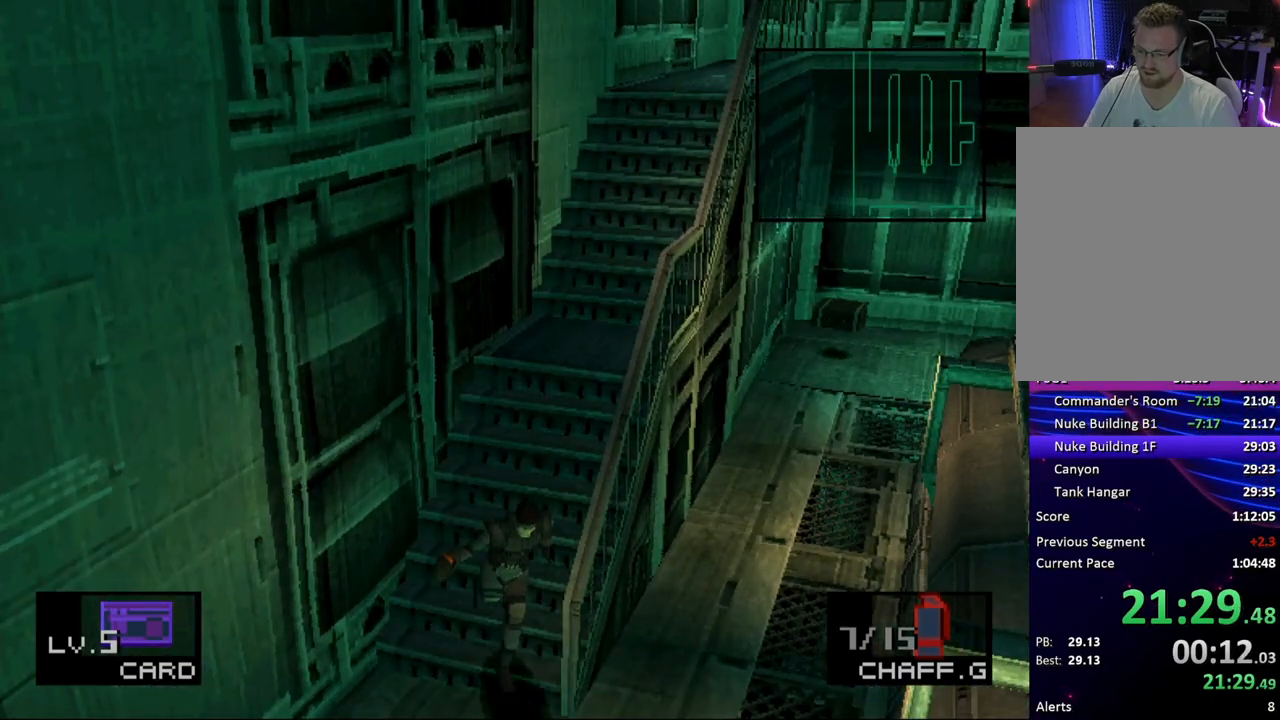
{"buttons": ["DPAD_DOWN"], "button_events": []}
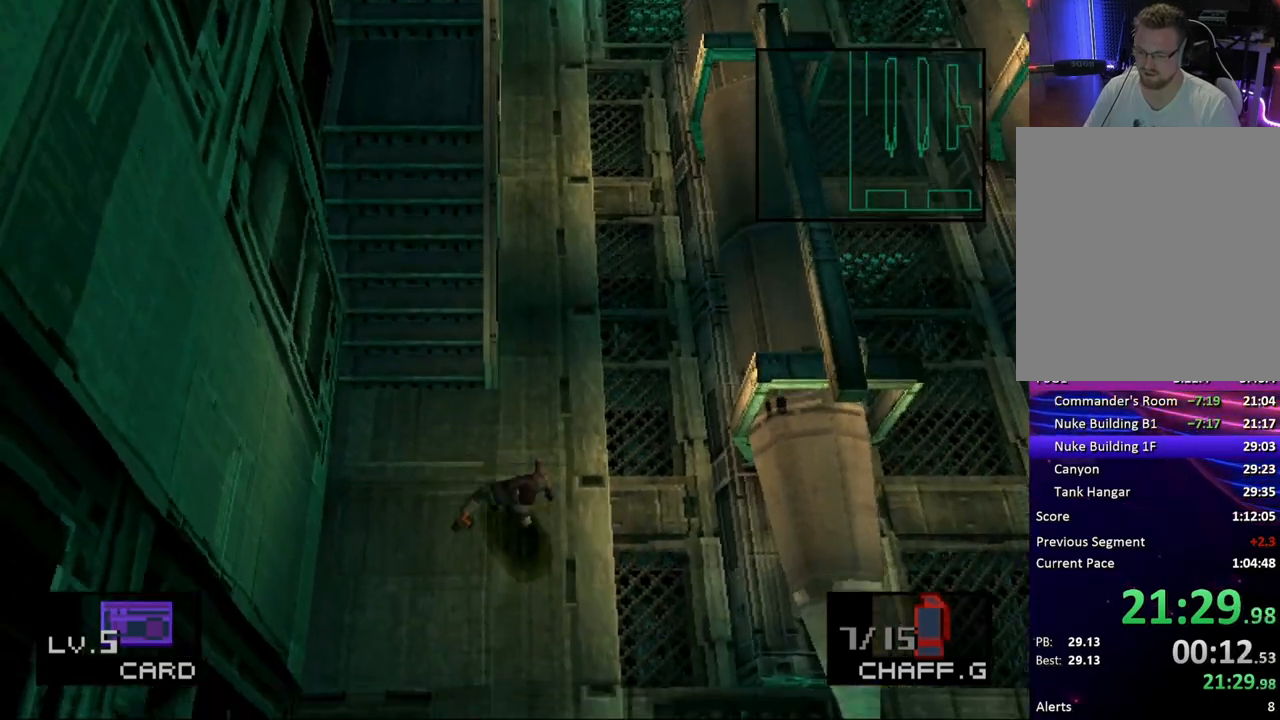
{"buttons": ["DPAD_DOWN"], "button_events": []}
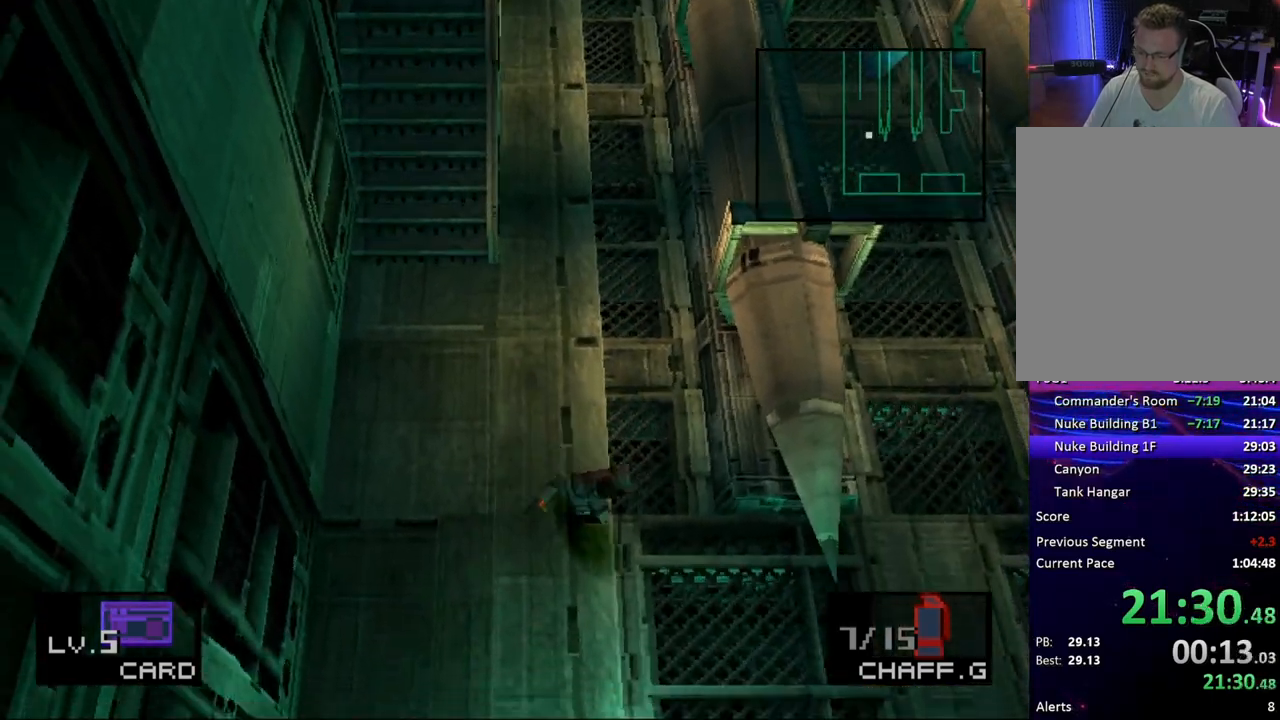
{"buttons": ["DPAD_RIGHT"], "button_events": [[100, "DPAD_RIGHT", "down"], [167, "DPAD_DOWN", "up"]]}
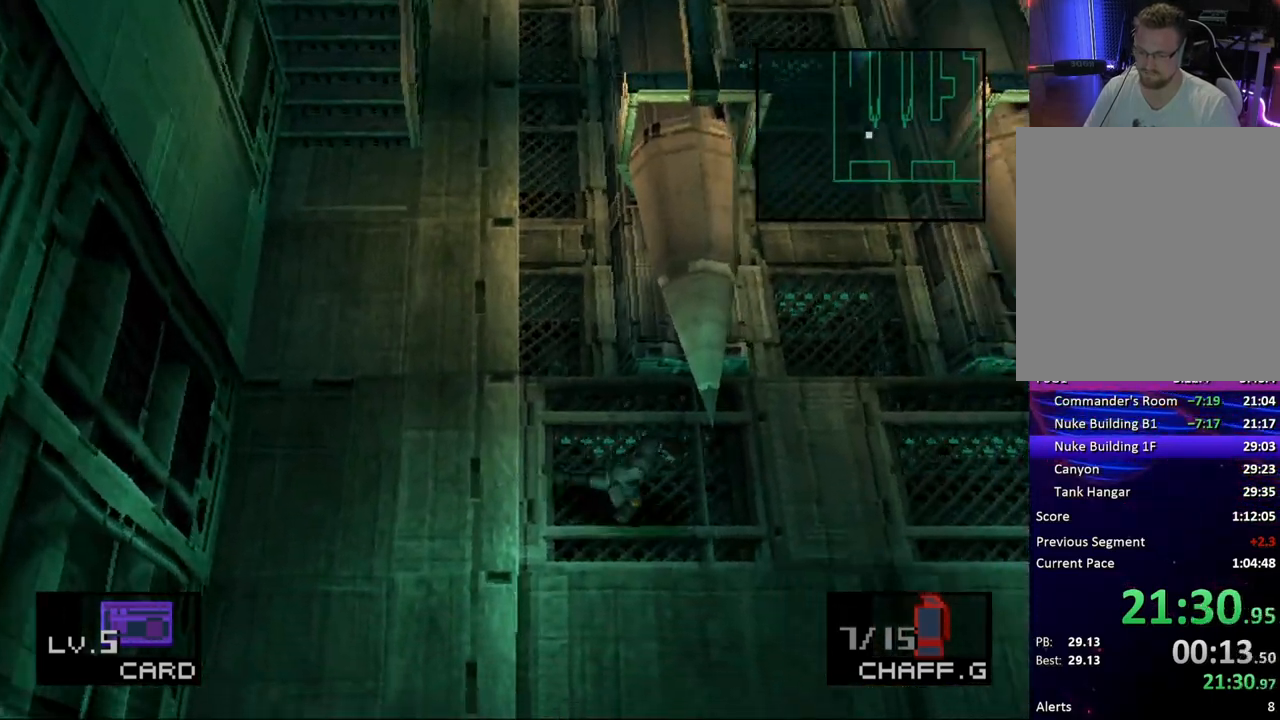
{"buttons": ["DPAD_RIGHT"], "button_events": []}
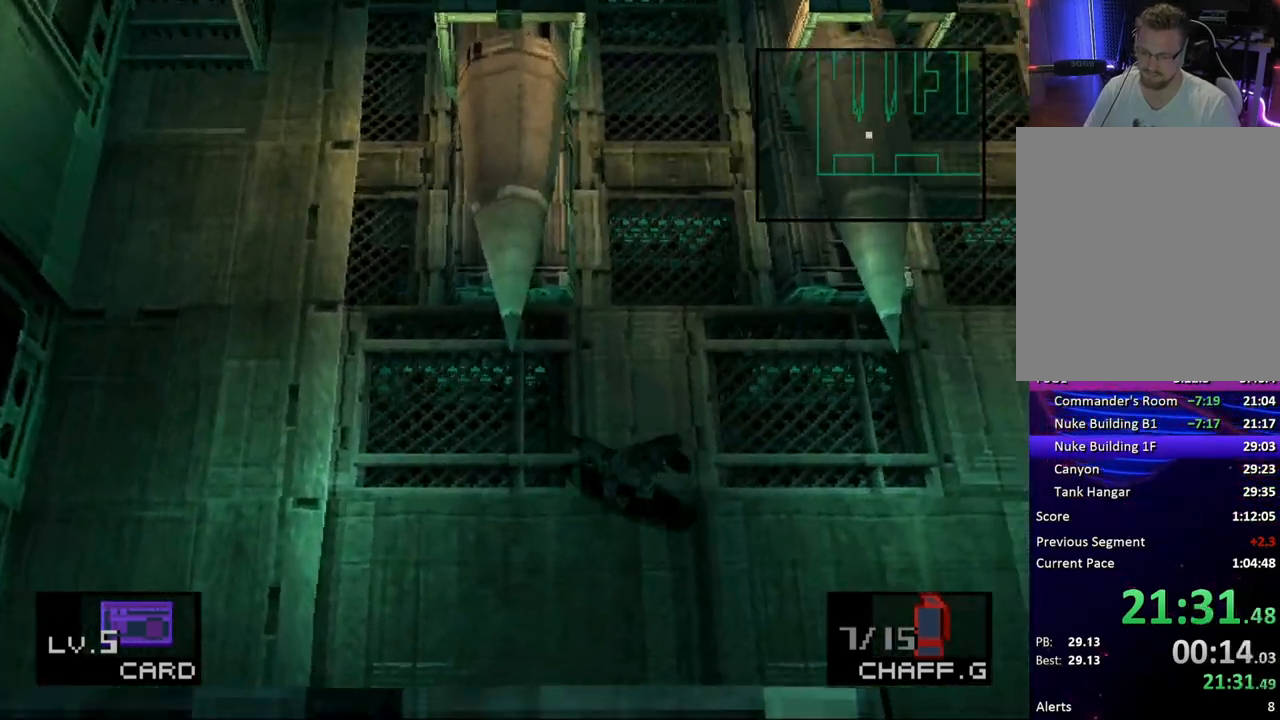
{"buttons": ["DPAD_RIGHT"], "button_events": []}
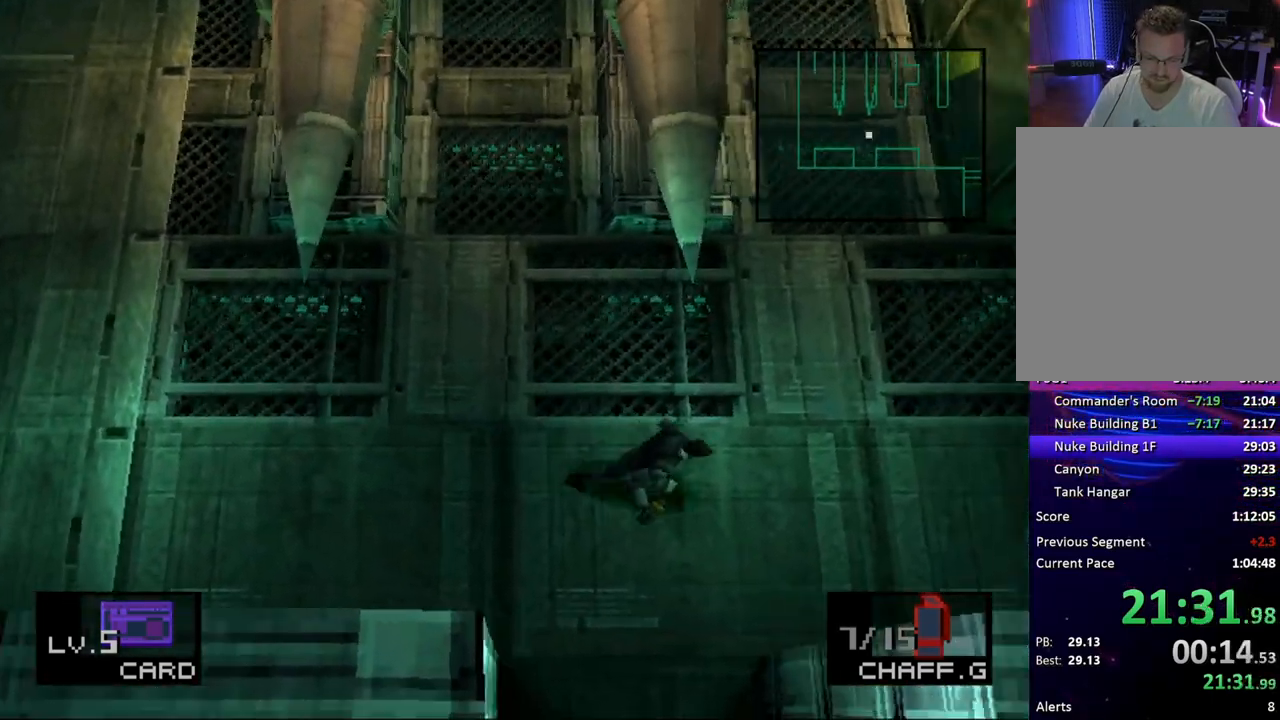
{"buttons": ["DPAD_RIGHT"], "button_events": []}
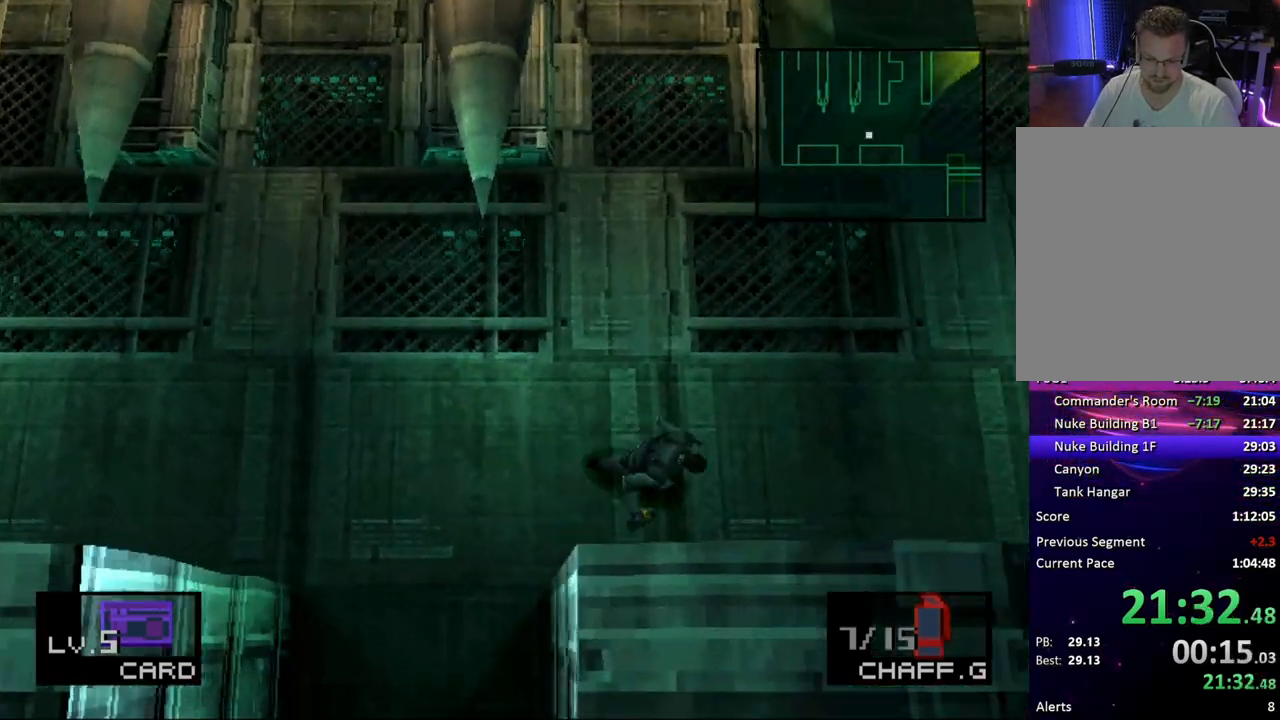
{"buttons": ["DPAD_RIGHT"], "button_events": []}
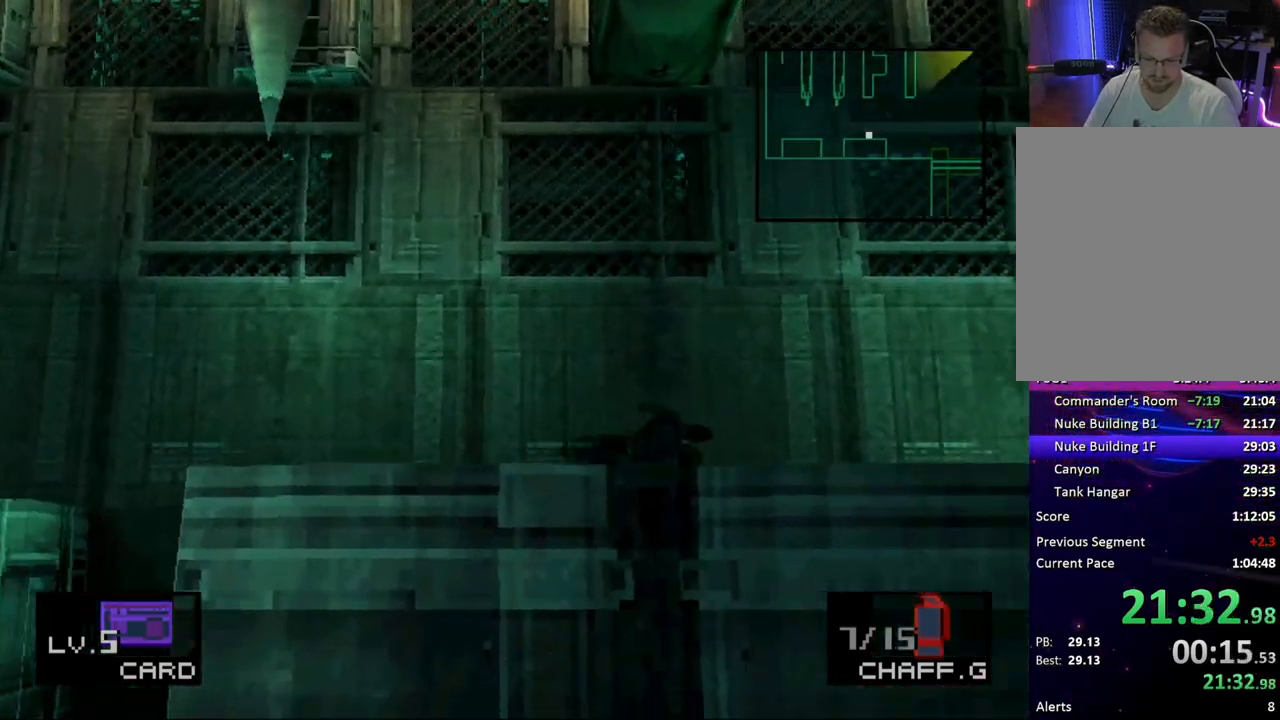
{"buttons": ["DPAD_RIGHT"], "button_events": []}
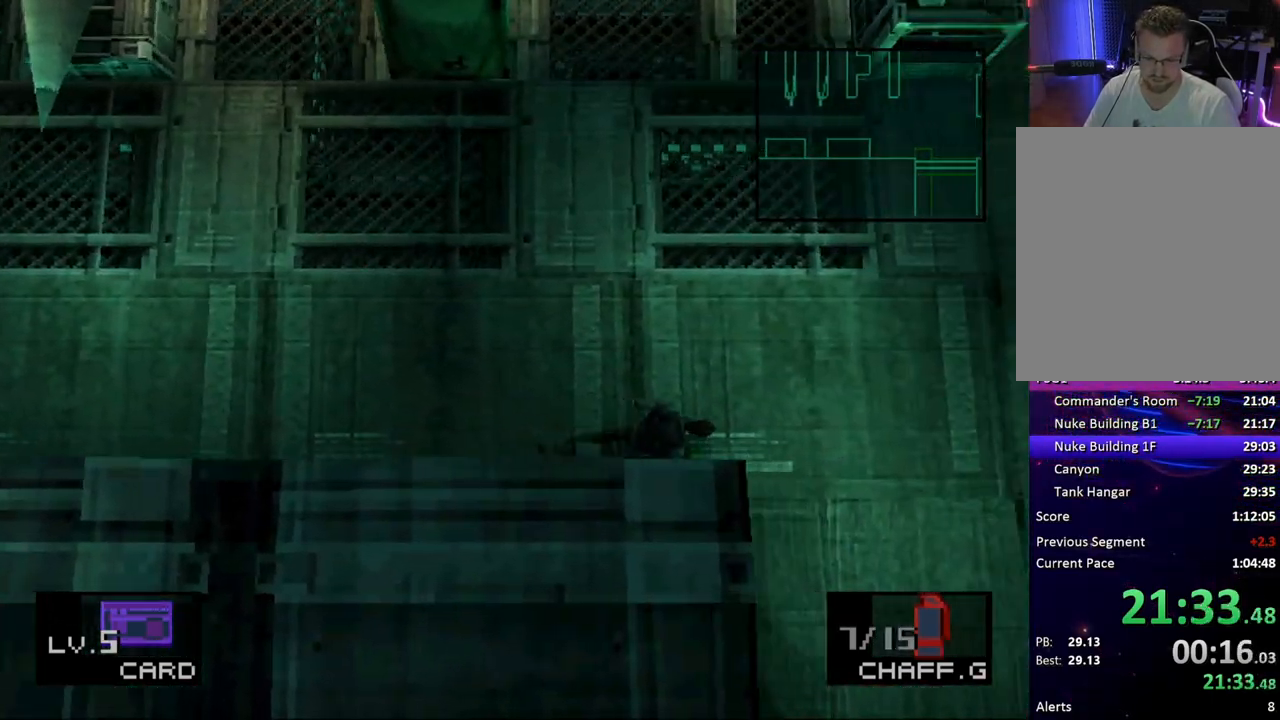
{"buttons": ["DPAD_RIGHT"], "button_events": [[133, "DPAD_DOWN", "down"], [483, "DPAD_DOWN", "up"]]}
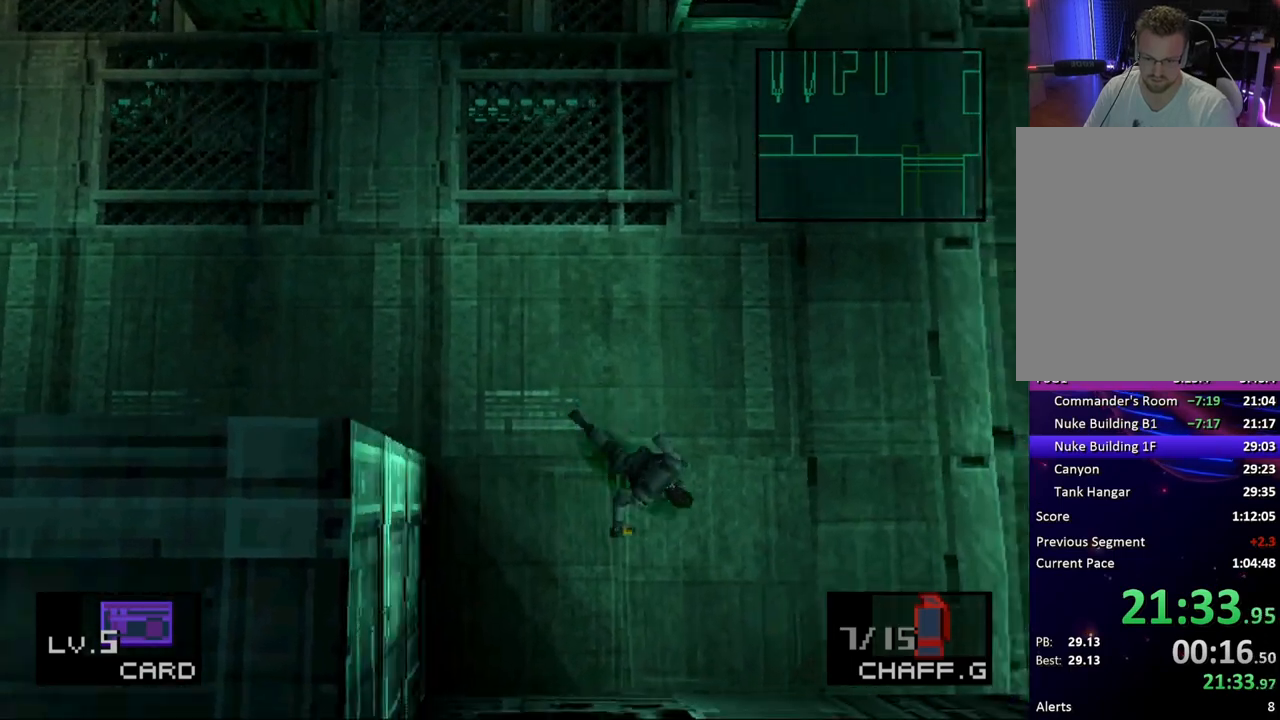
{"buttons": ["DPAD_DOWN", "DPAD_RIGHT"], "button_events": [[133, "DPAD_DOWN", "down"], [267, "DPAD_DOWN", "up"], [483, "DPAD_DOWN", "down"]]}
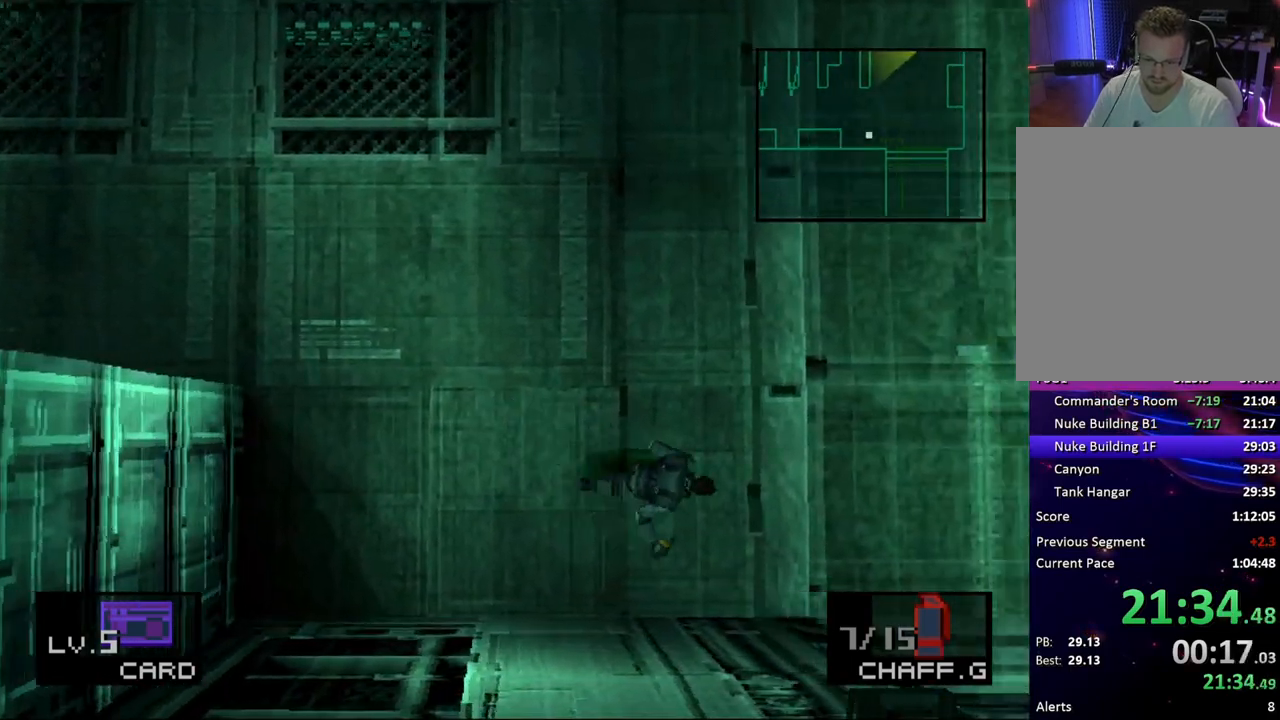
{"buttons": ["DPAD_DOWN", "DPAD_RIGHT"], "button_events": [[83, "DPAD_DOWN", "up"], [250, "DPAD_DOWN", "down"]]}
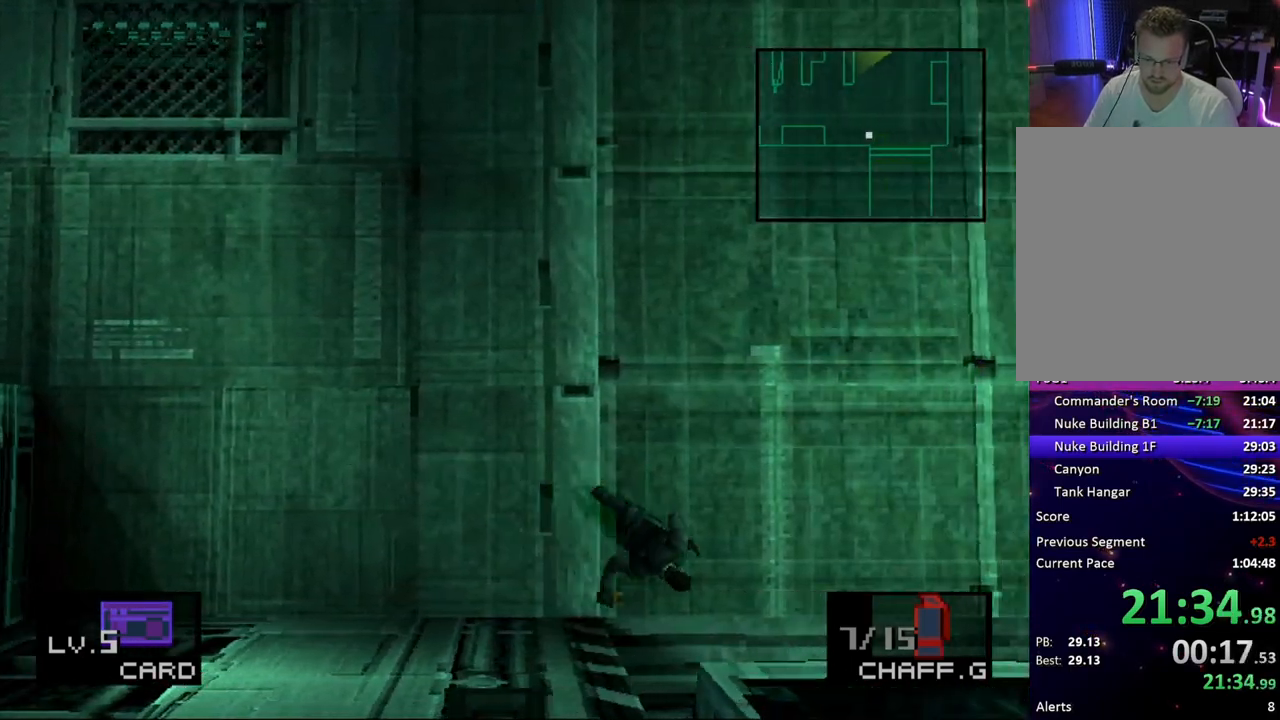
{"buttons": ["DPAD_DOWN"], "button_events": [[17, "DPAD_RIGHT", "up"], [250, "CROSS", "down"], [383, "CROSS", "up"]]}